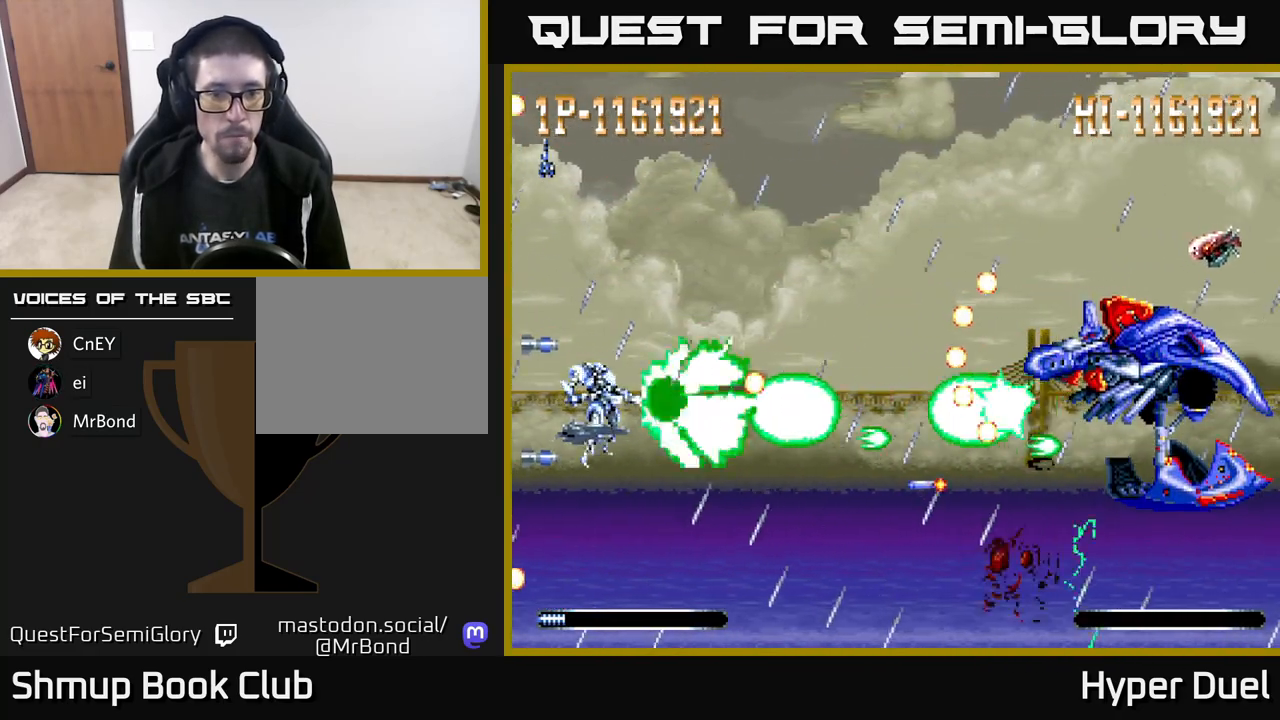
Gameplay with a controller (Xbox layout); each line is a JSON object with the inputs held at the frame after it. "events" lists button and stick changes between this image and that frame as [ms after this image, input, new state], when the widget could be followed in between. Not read: left_stick.
{"buttons": ["A", "DPAD_DOWN", "DPAD_RIGHT"], "right_stick": "center", "events": [[33, "DPAD_UP", "down"], [167, "A", "down"], [217, "X", "up"], [367, "DPAD_RIGHT", "down"], [400, "DPAD_UP", "up"], [450, "DPAD_DOWN", "down"]]}
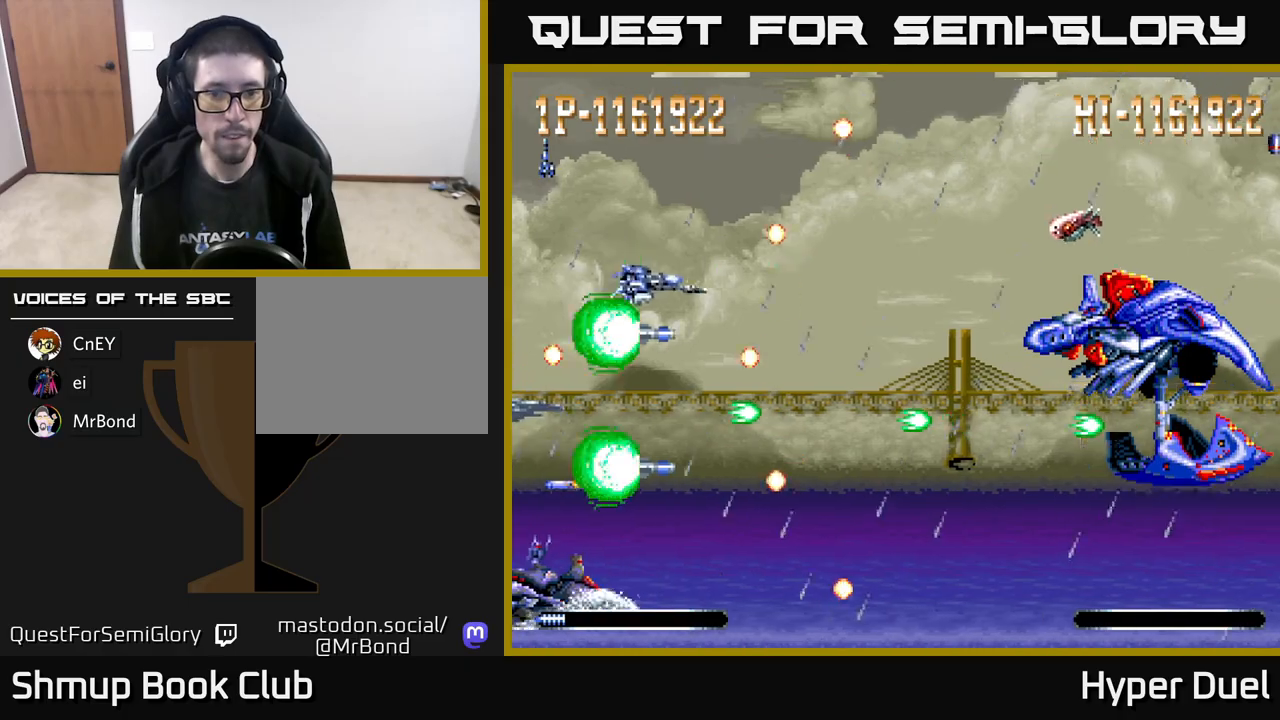
{"buttons": ["A", "DPAD_LEFT"], "right_stick": "center", "events": [[100, "DPAD_DOWN", "up"], [150, "DPAD_UP", "down"], [317, "DPAD_RIGHT", "up"], [433, "DPAD_LEFT", "down"], [483, "DPAD_UP", "up"]]}
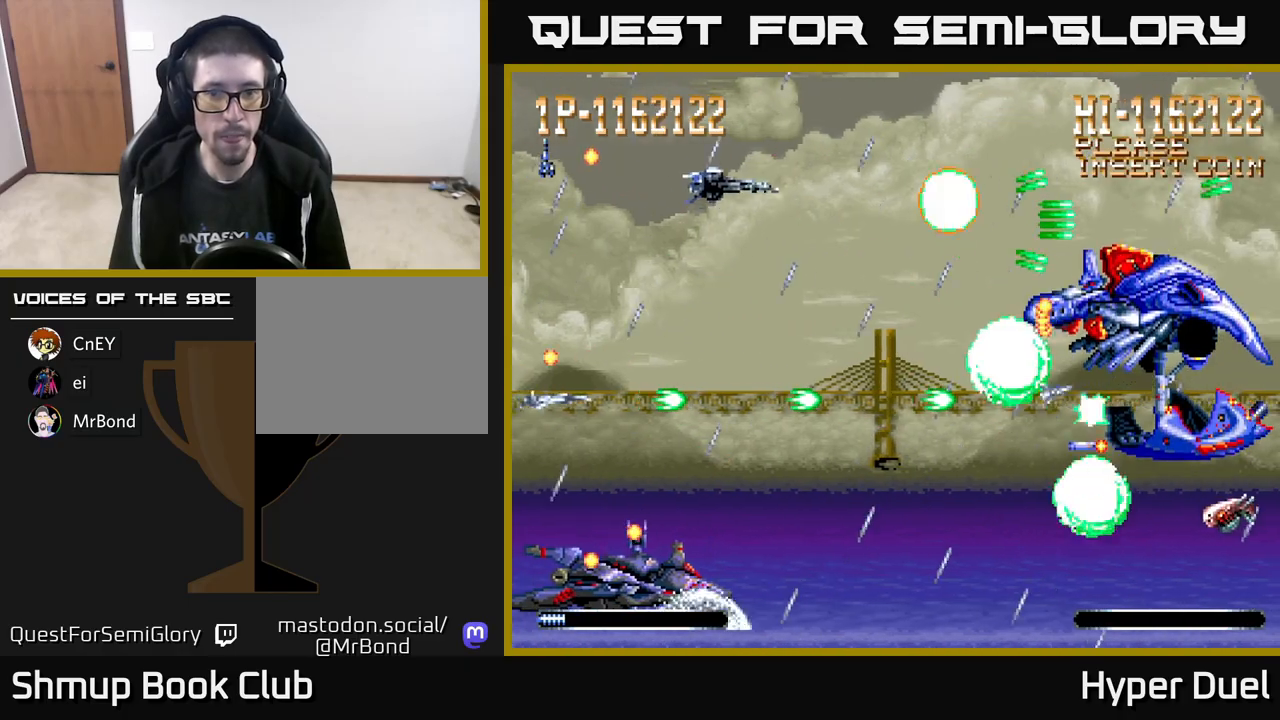
{"buttons": ["A", "X", "DPAD_DOWN", "DPAD_LEFT"], "right_stick": "center", "events": [[33, "DPAD_DOWN", "down"], [83, "DPAD_LEFT", "up"], [183, "DPAD_LEFT", "down"], [267, "X", "down"], [317, "DPAD_DOWN", "up"], [433, "DPAD_DOWN", "down"]]}
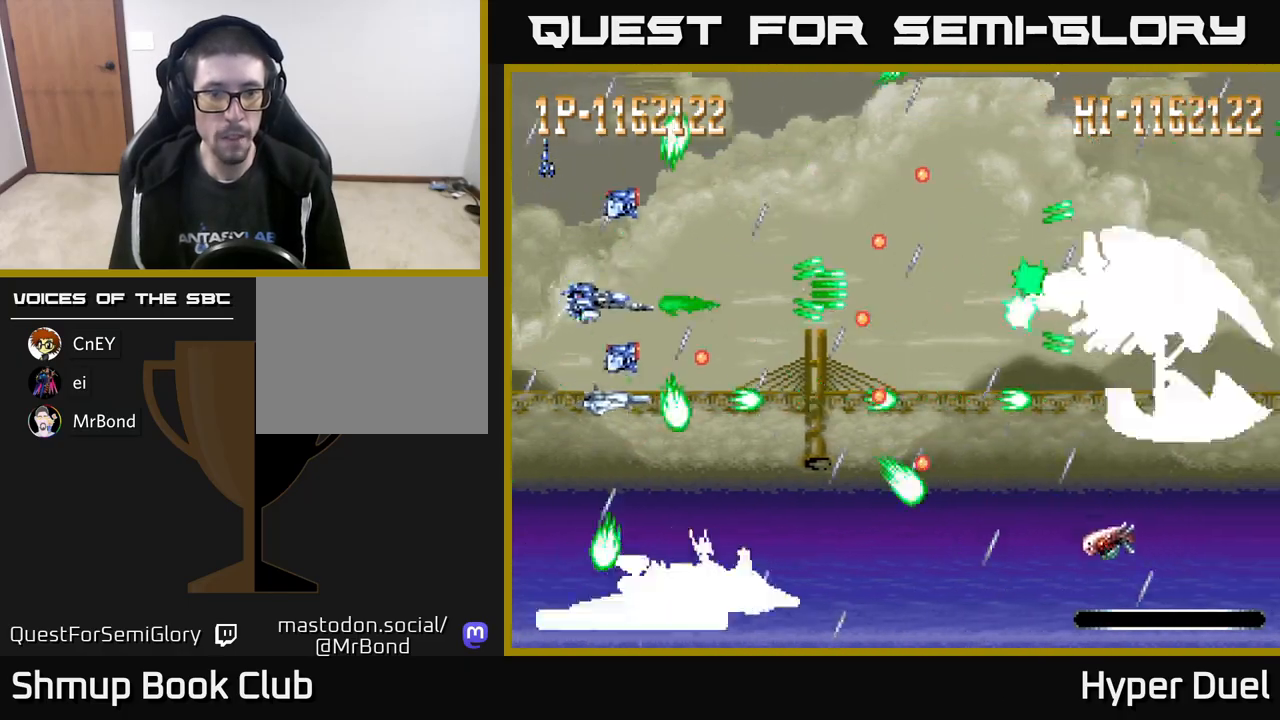
{"buttons": ["A", "DPAD_LEFT"], "right_stick": "center", "events": [[100, "DPAD_LEFT", "up"], [383, "X", "up"], [417, "DPAD_LEFT", "down"], [467, "DPAD_DOWN", "up"]]}
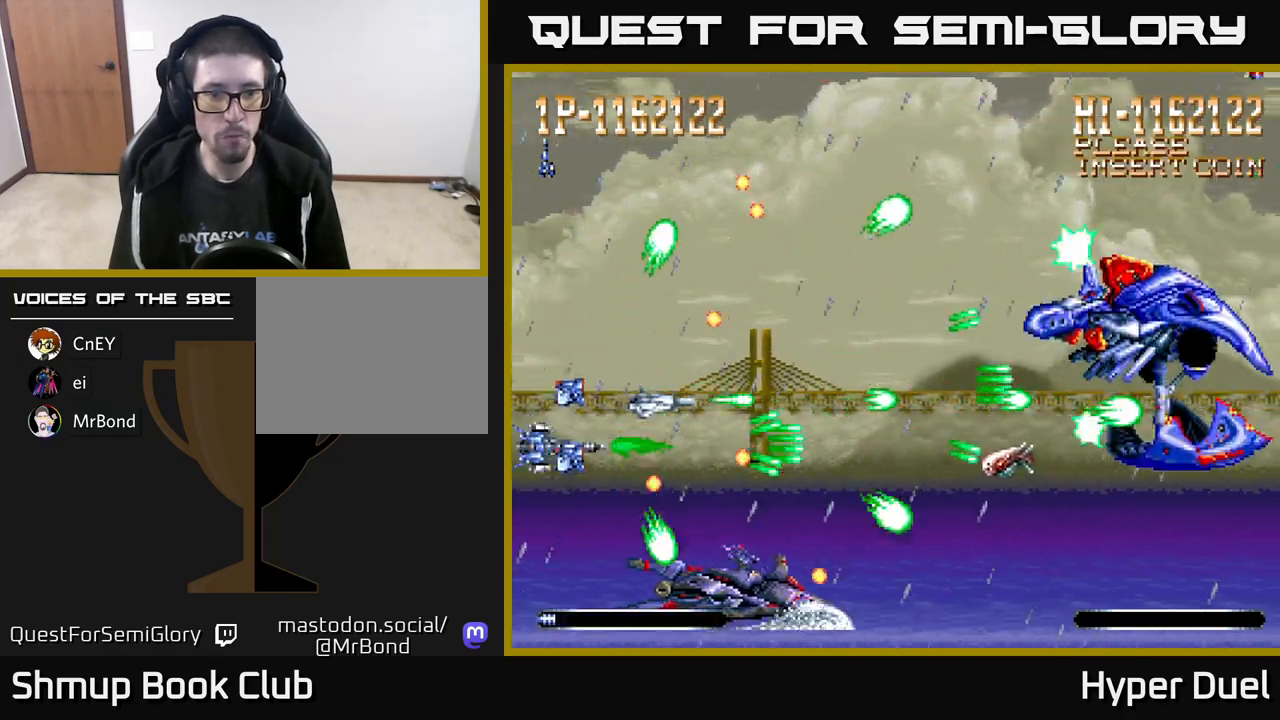
{"buttons": ["X", "DPAD_DOWN", "DPAD_RIGHT"], "right_stick": "center", "events": [[17, "DPAD_UP", "down"], [67, "DPAD_LEFT", "up"], [167, "X", "down"], [250, "A", "up"], [300, "DPAD_RIGHT", "down"], [300, "DPAD_UP", "up"], [317, "DPAD_DOWN", "down"]]}
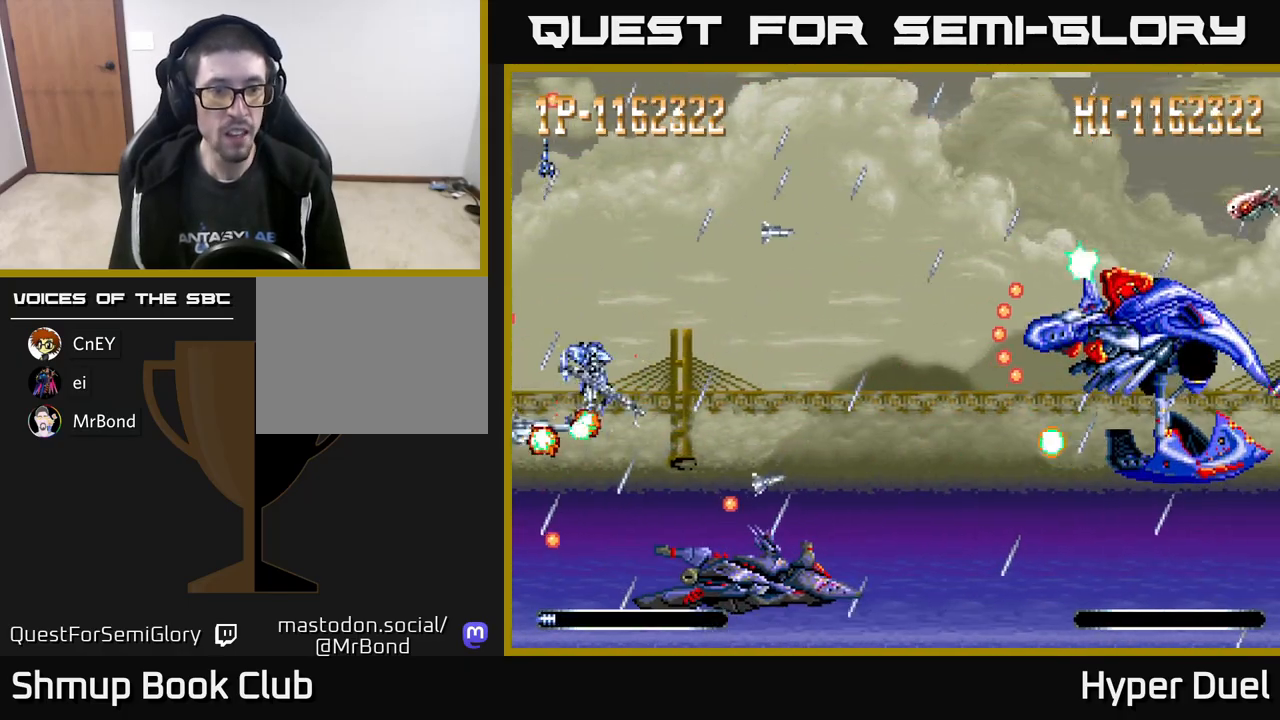
{"buttons": ["X", "DPAD_DOWN", "DPAD_LEFT"], "right_stick": "center", "events": [[17, "DPAD_DOWN", "up"], [83, "DPAD_DOWN", "down"], [133, "DPAD_RIGHT", "up"], [250, "DPAD_LEFT", "down"], [283, "DPAD_DOWN", "up"], [350, "DPAD_DOWN", "down"]]}
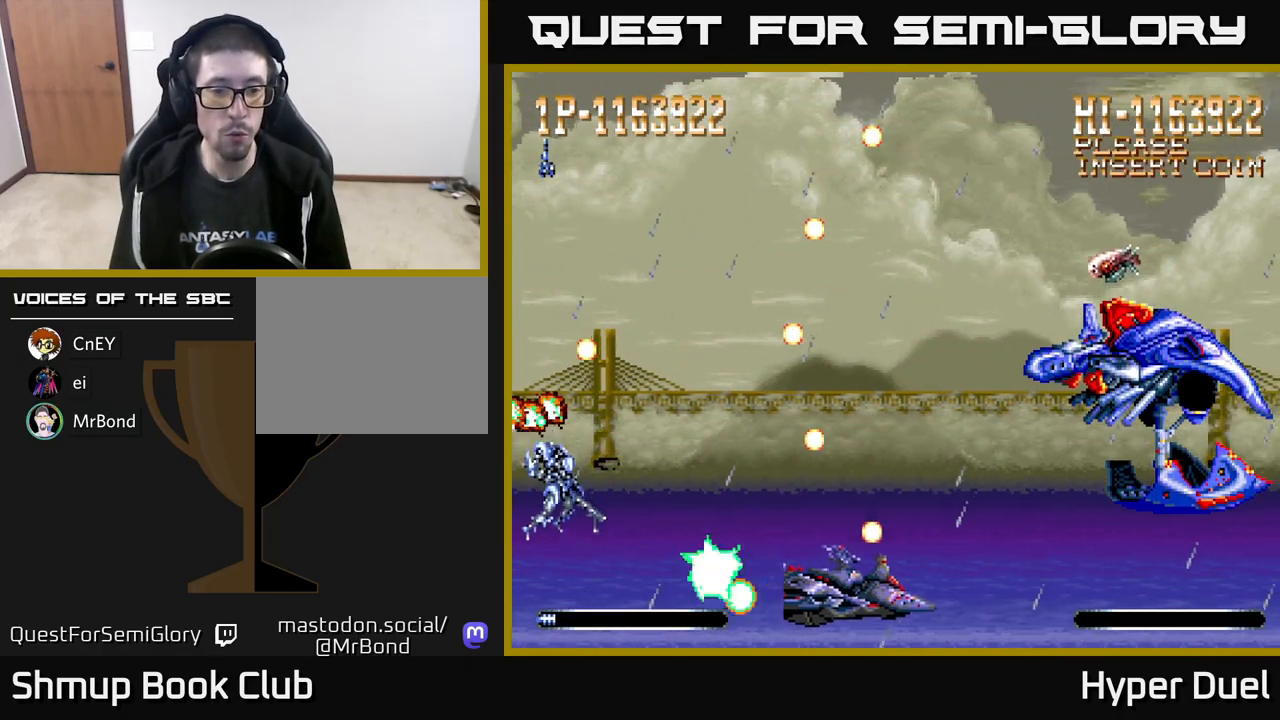
{"buttons": ["X"], "right_stick": "center", "events": [[17, "DPAD_LEFT", "up"], [50, "DPAD_RIGHT", "down"], [67, "DPAD_DOWN", "up"], [83, "DPAD_UP", "down"], [167, "DPAD_RIGHT", "up"], [300, "DPAD_UP", "up"], [433, "DPAD_RIGHT", "down"], [500, "DPAD_RIGHT", "up"]]}
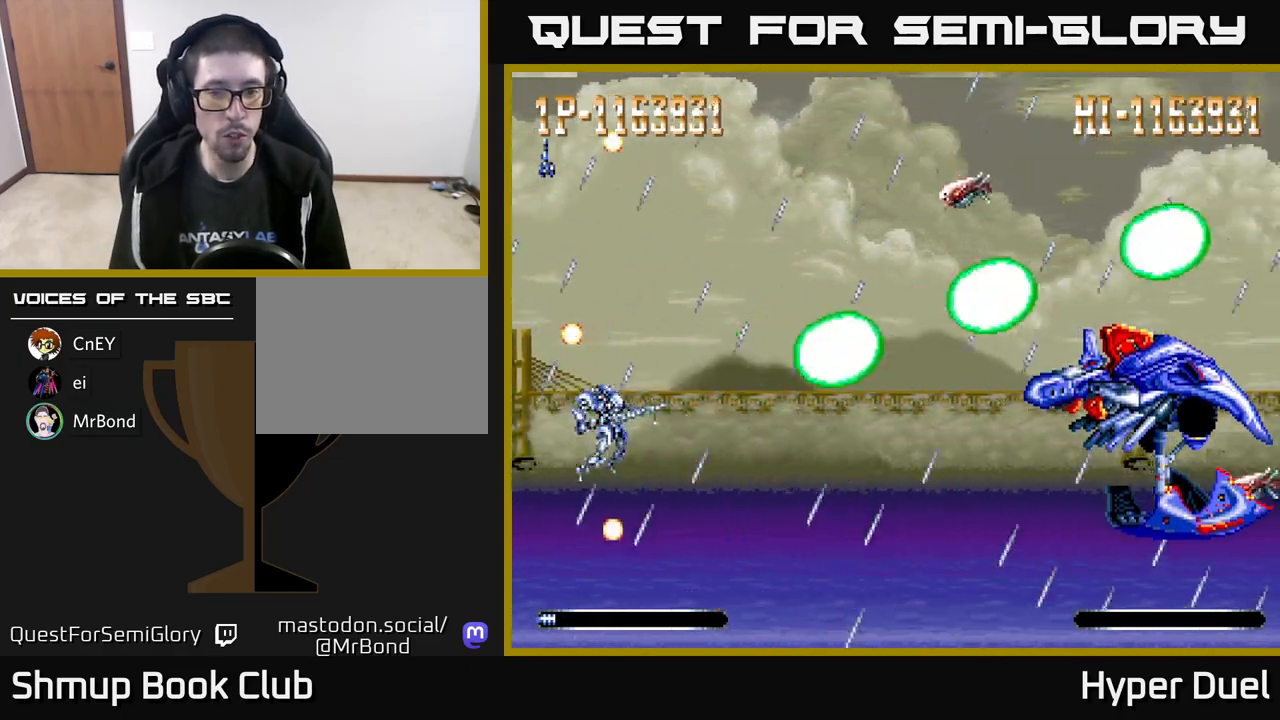
{"buttons": ["X"], "right_stick": "center", "events": [[367, "DPAD_UP", "down"], [500, "DPAD_UP", "up"]]}
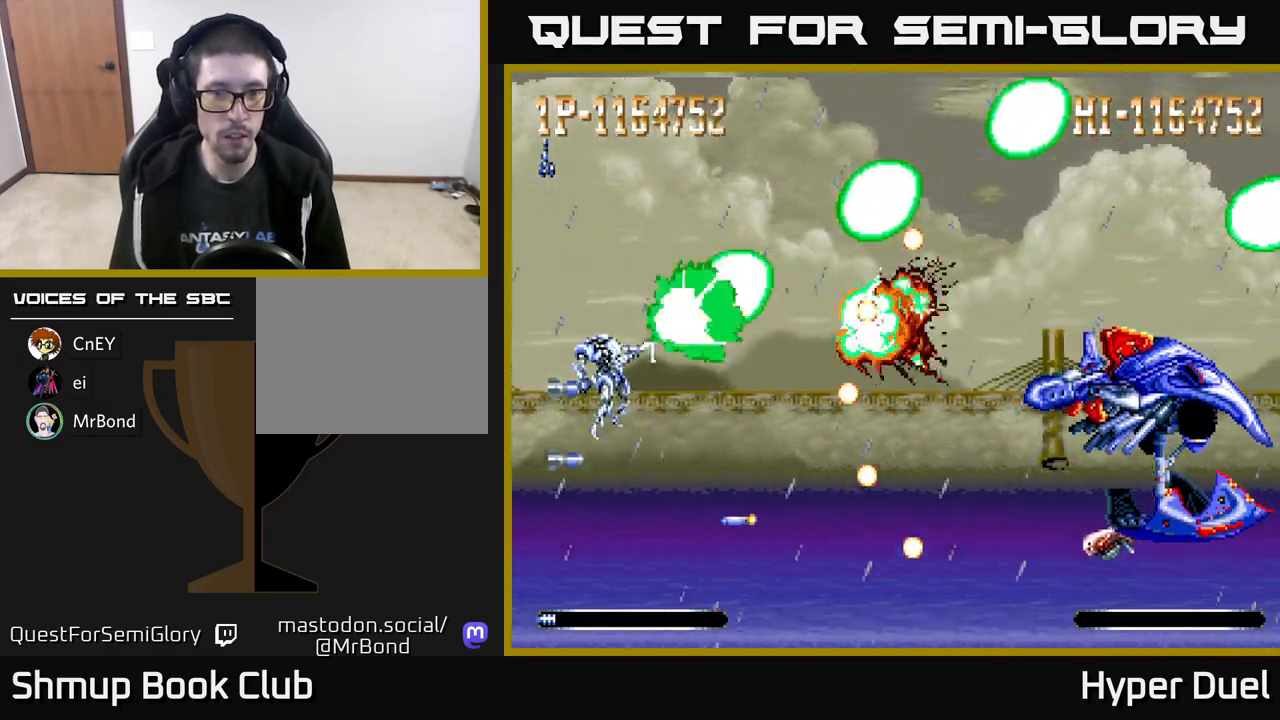
{"buttons": ["X"], "right_stick": "center", "events": [[200, "DPAD_DOWN", "down"], [433, "DPAD_DOWN", "up"]]}
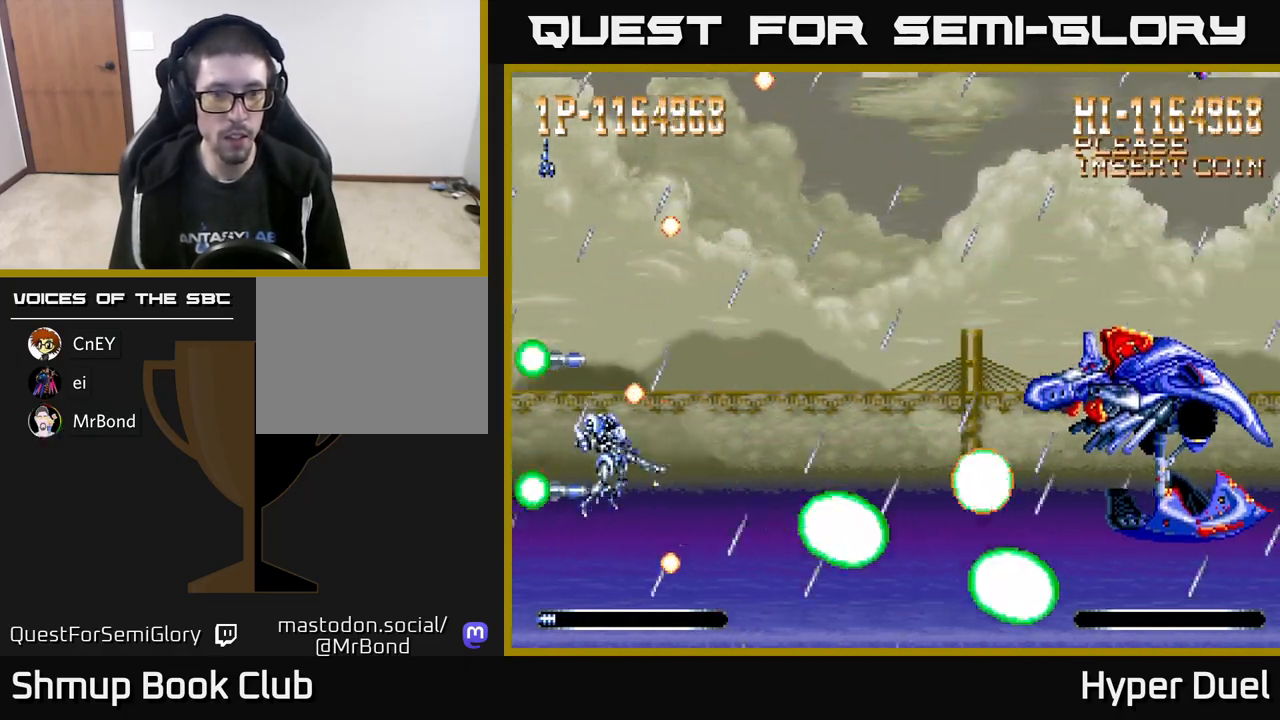
{"buttons": ["X"], "right_stick": "center", "events": [[83, "DPAD_DOWN", "down"], [133, "DPAD_DOWN", "up"], [250, "DPAD_UP", "down"], [317, "DPAD_UP", "up"]]}
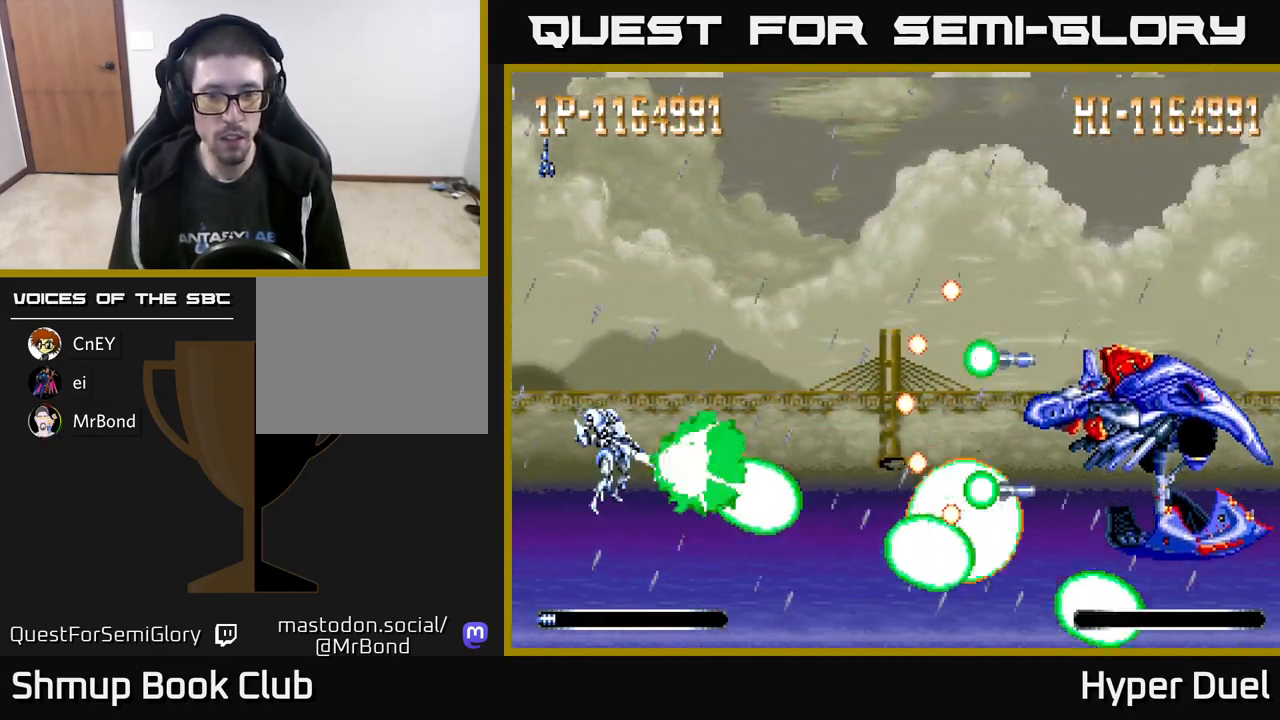
{"buttons": ["X"], "right_stick": "center", "events": [[33, "DPAD_UP", "down"], [100, "DPAD_UP", "up"]]}
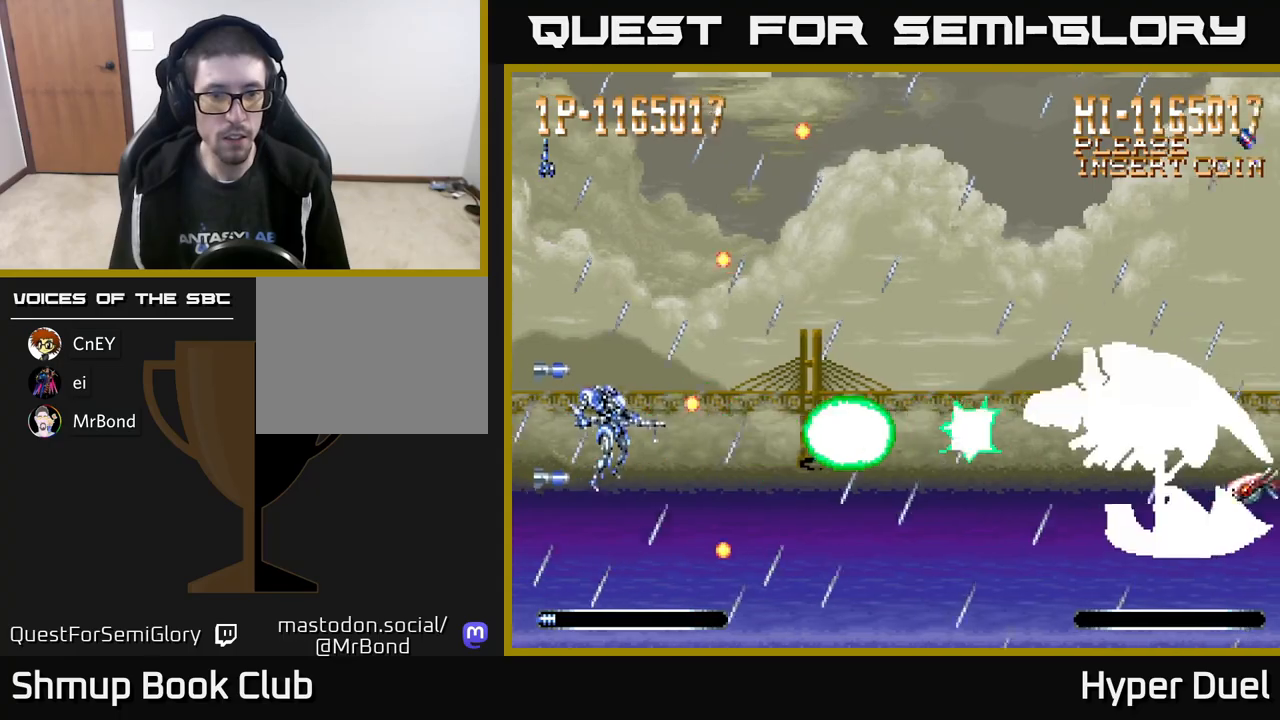
{"buttons": ["X"], "right_stick": "center", "events": [[83, "DPAD_DOWN", "down"], [283, "DPAD_DOWN", "up"], [317, "DPAD_UP", "down"], [483, "DPAD_UP", "up"]]}
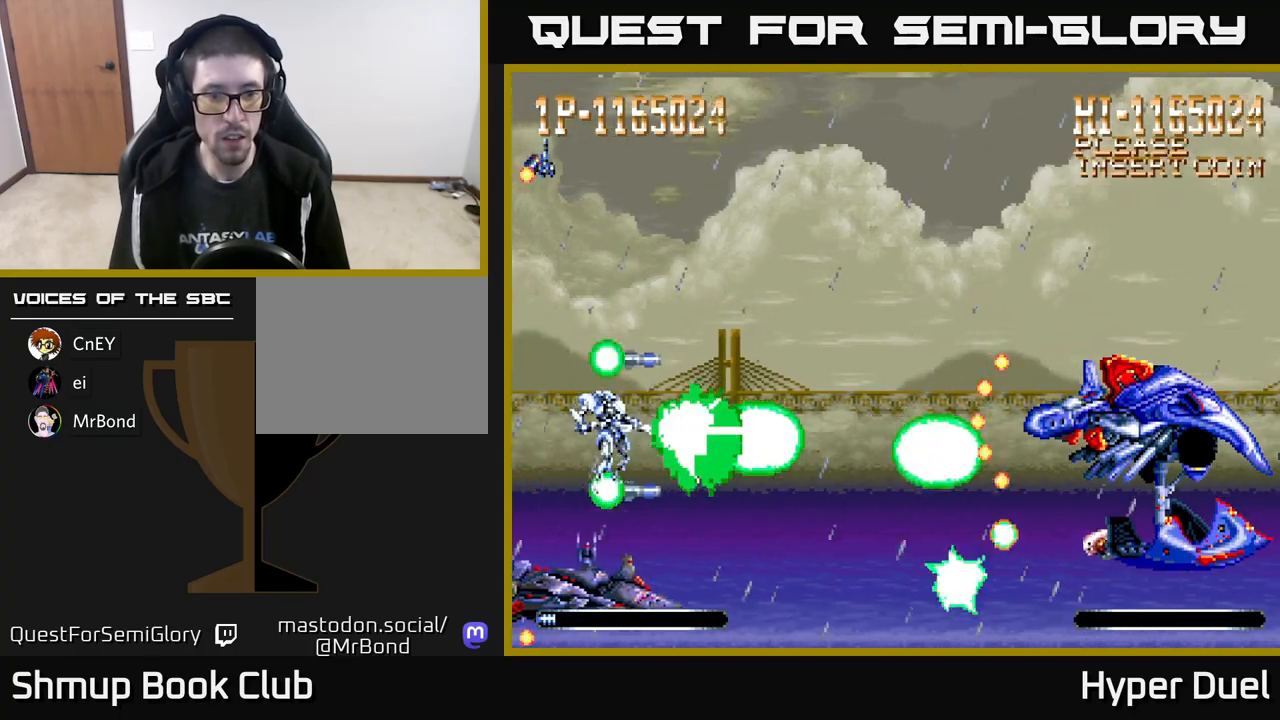
{"buttons": ["X", "DPAD_LEFT"], "right_stick": "center", "events": [[417, "DPAD_LEFT", "down"]]}
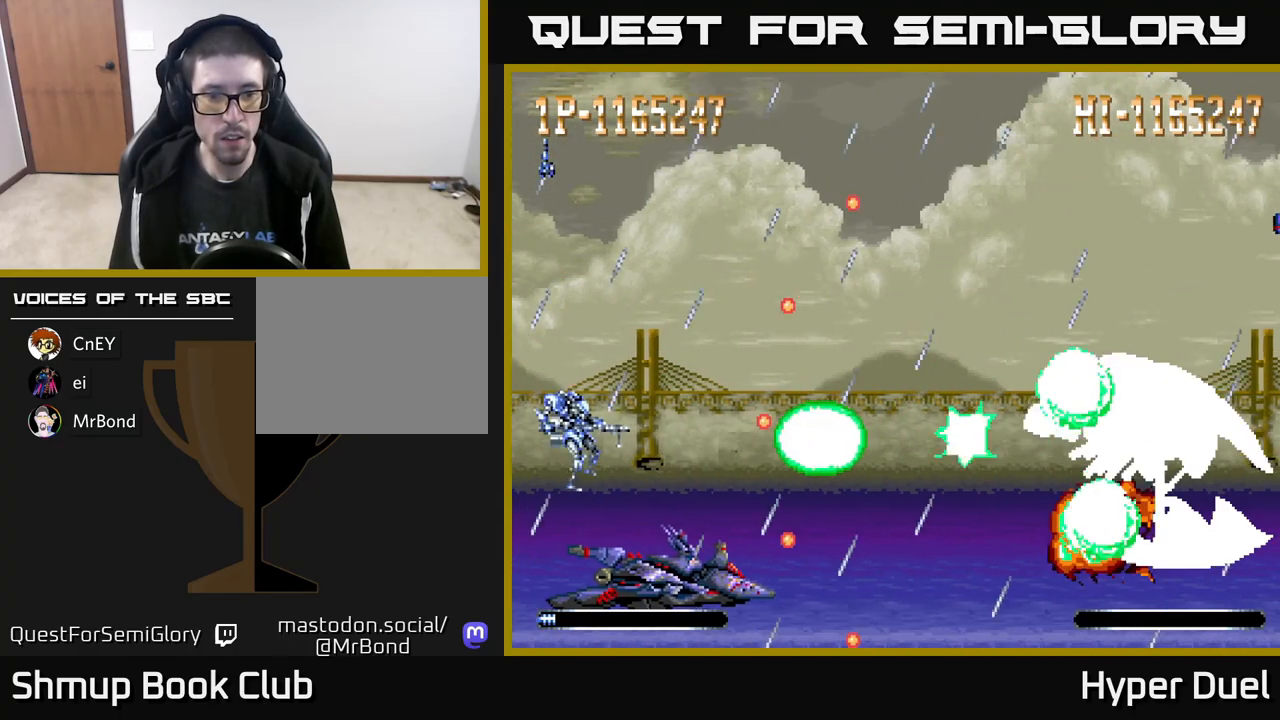
{"buttons": ["X"], "right_stick": "center", "events": [[150, "DPAD_DOWN", "down"], [167, "DPAD_LEFT", "up"], [283, "DPAD_DOWN", "up"], [417, "DPAD_DOWN", "down"], [500, "DPAD_DOWN", "up"]]}
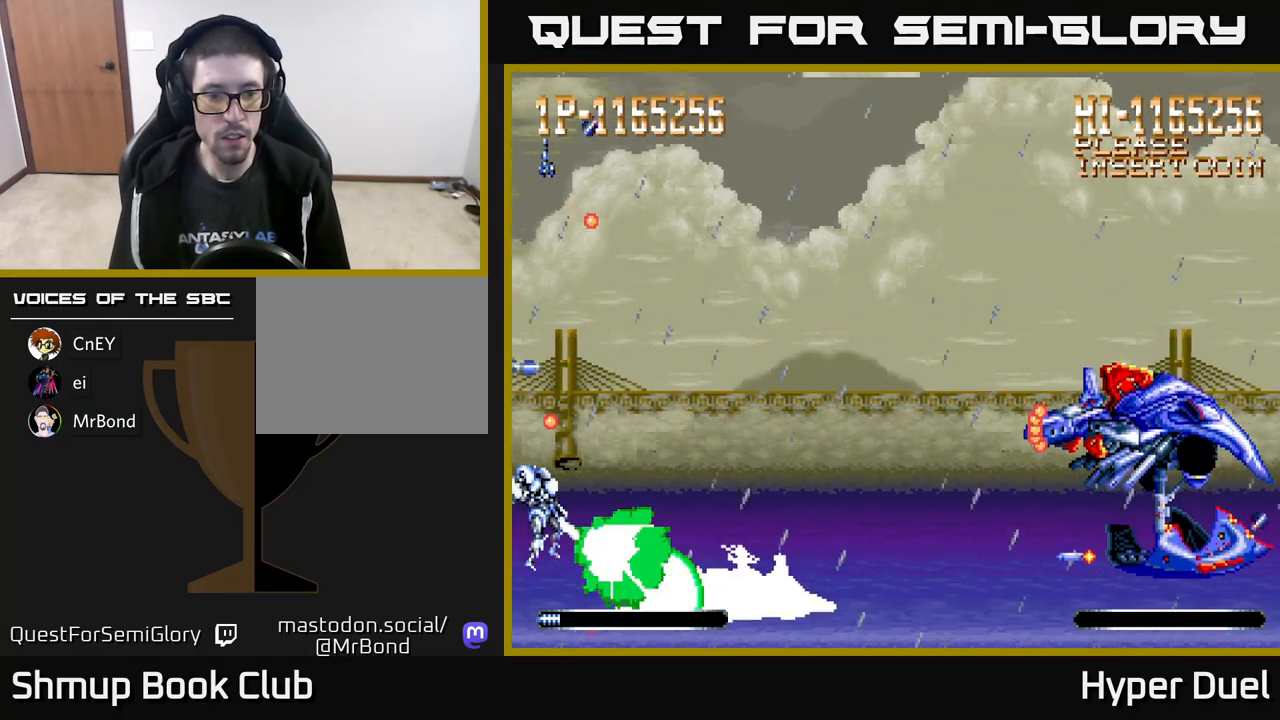
{"buttons": ["X"], "right_stick": "center", "events": []}
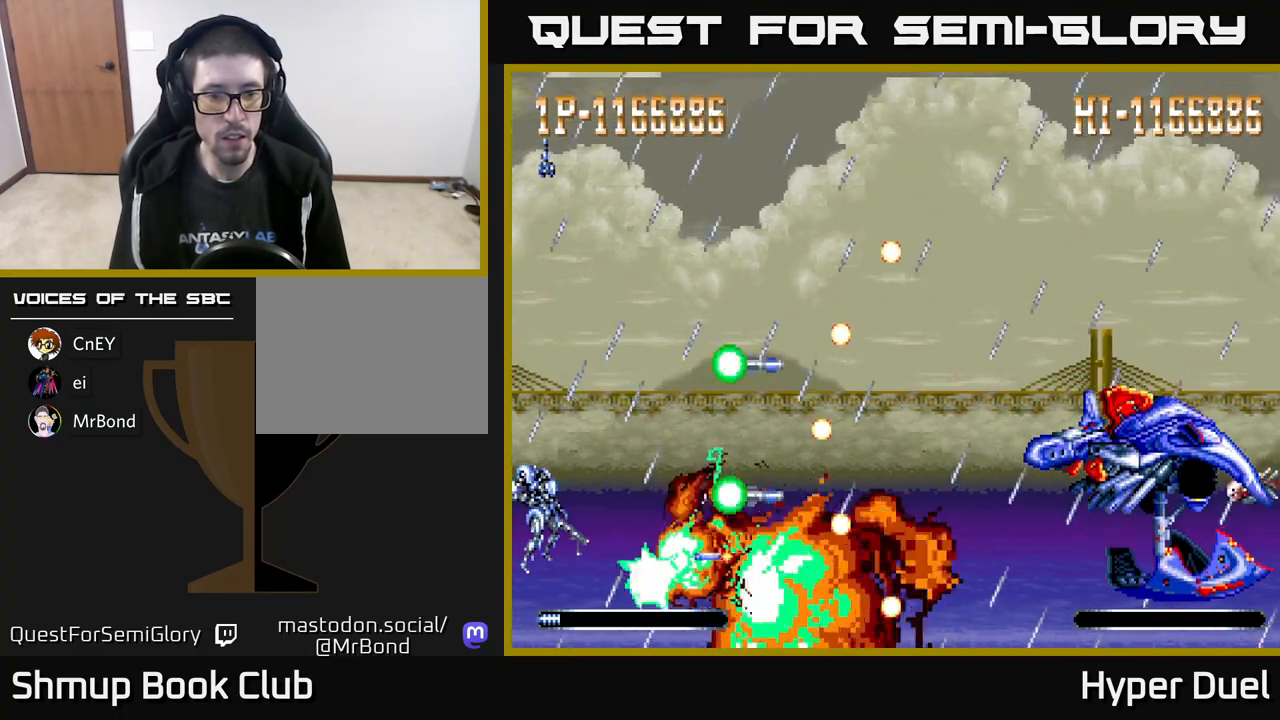
{"buttons": ["X"], "right_stick": "center", "events": [[67, "DPAD_UP", "down"], [133, "DPAD_UP", "up"]]}
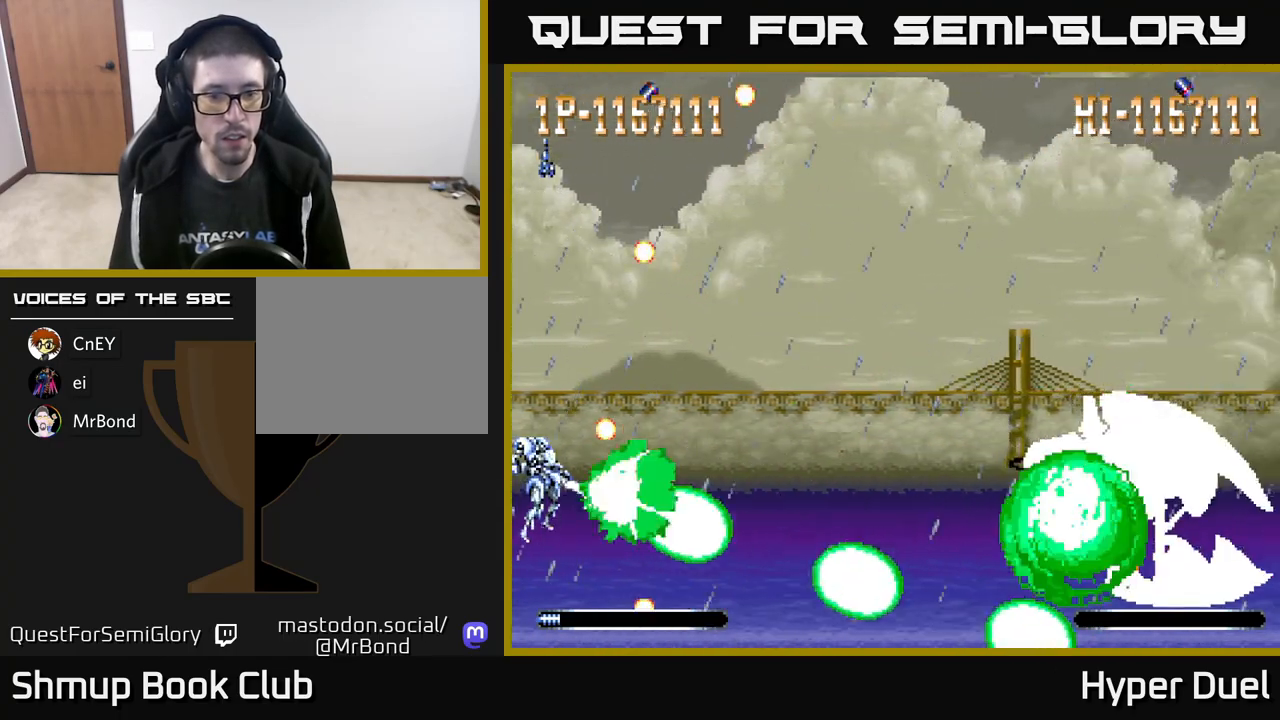
{"buttons": ["X"], "right_stick": "center", "events": [[317, "DPAD_UP", "down"], [367, "DPAD_UP", "up"]]}
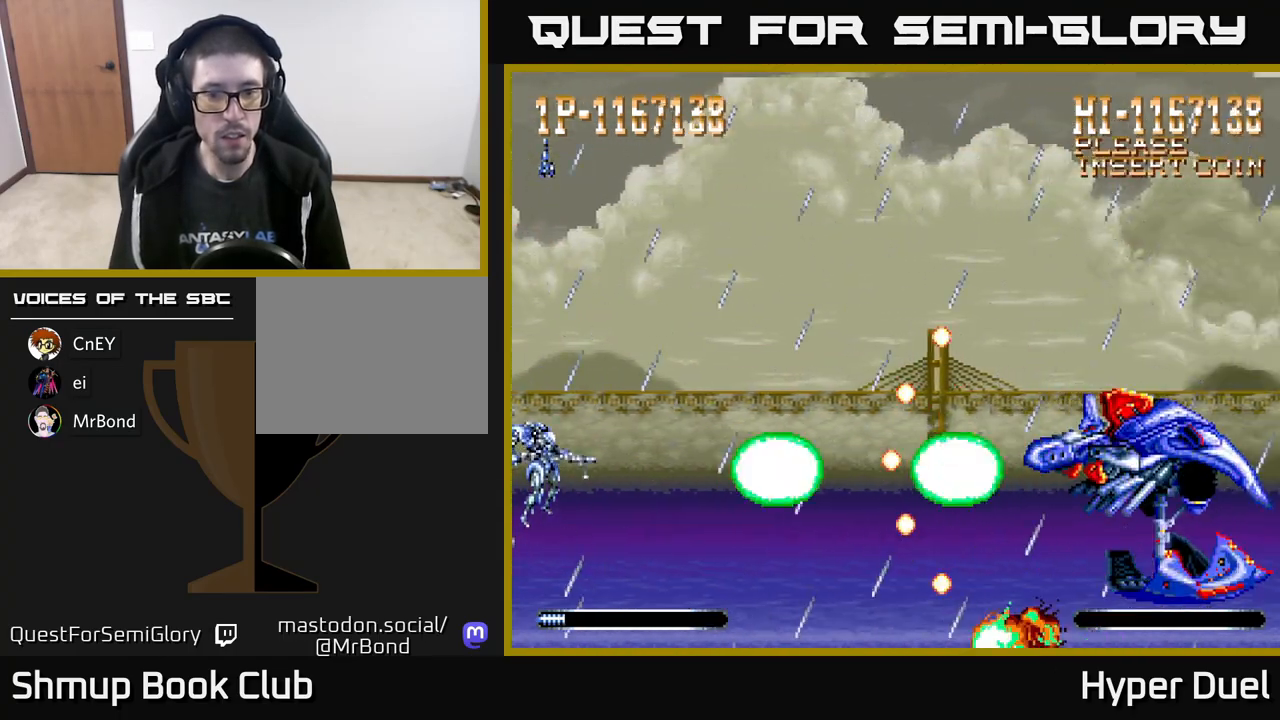
{"buttons": ["X", "DPAD_UP"], "right_stick": "center", "events": [[450, "DPAD_UP", "down"]]}
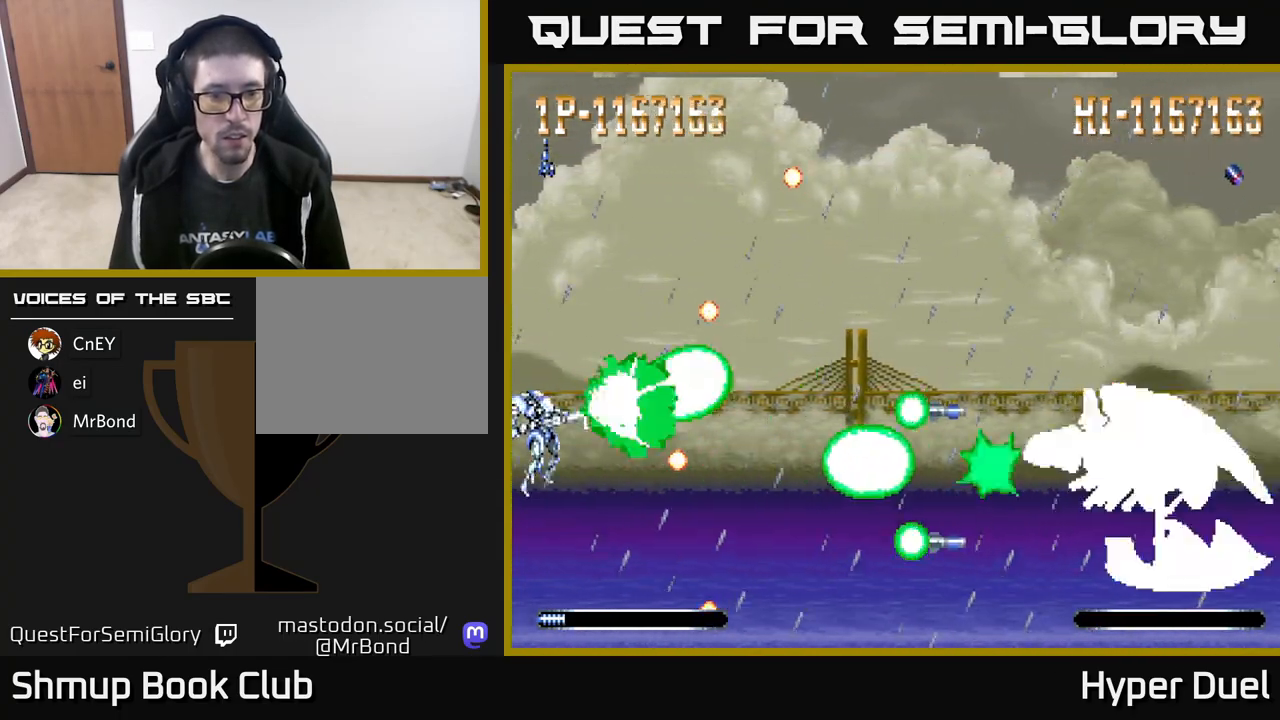
{"buttons": ["X"], "right_stick": "center", "events": [[183, "DPAD_RIGHT", "down"], [183, "DPAD_UP", "up"], [317, "DPAD_DOWN", "down"], [400, "DPAD_RIGHT", "up"], [483, "DPAD_DOWN", "up"]]}
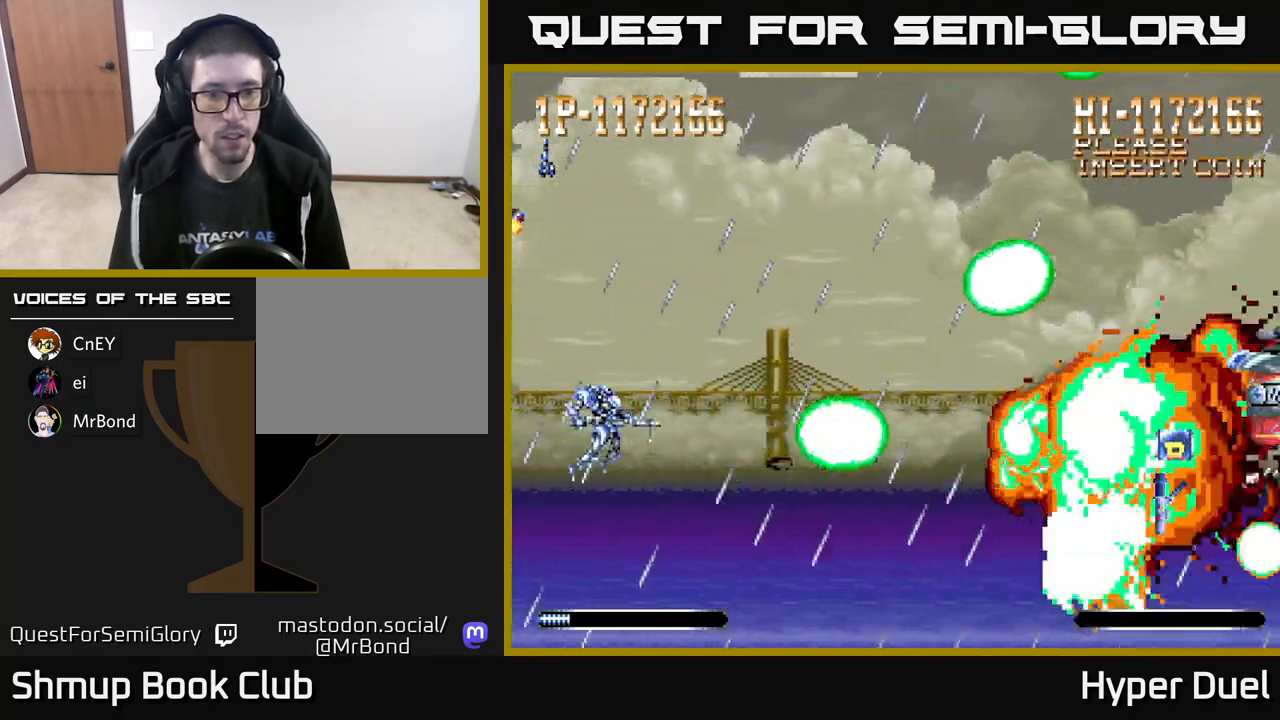
{"buttons": ["X"], "right_stick": "center", "events": []}
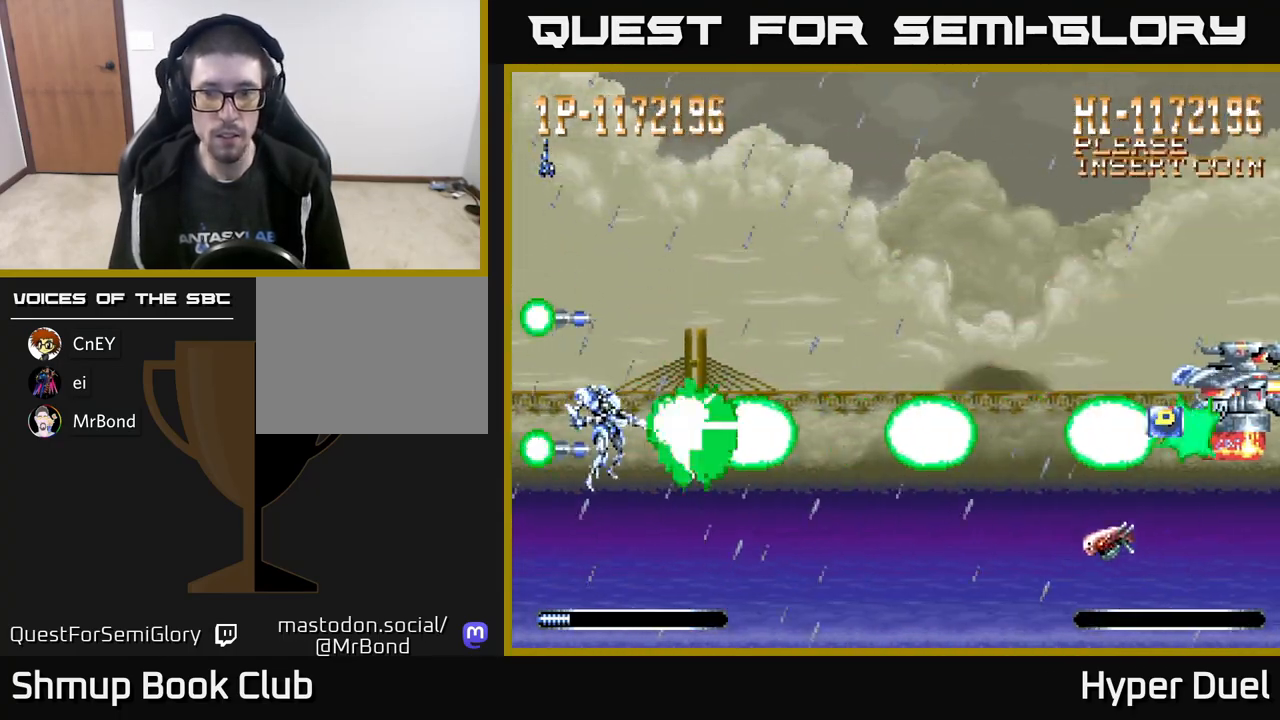
{"buttons": ["A", "X", "DPAD_RIGHT"], "right_stick": "center", "events": [[417, "DPAD_RIGHT", "down"], [467, "A", "down"]]}
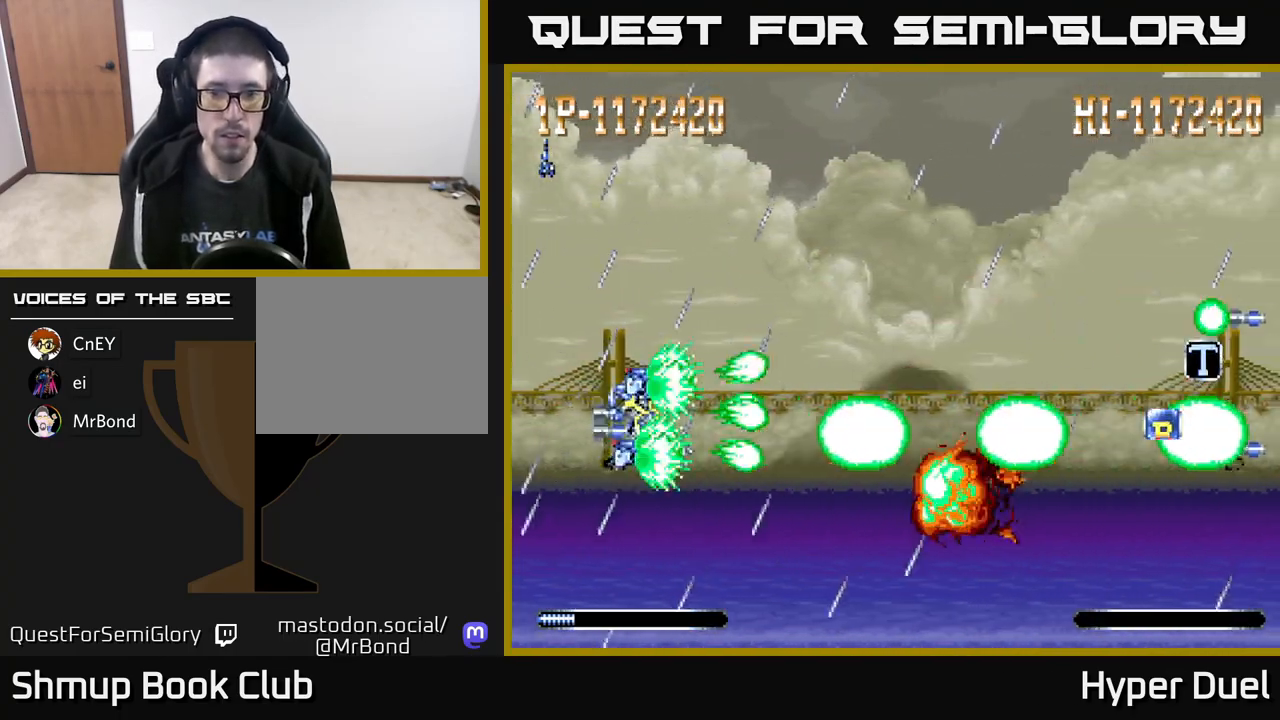
{"buttons": ["A", "DPAD_RIGHT"], "right_stick": "center", "events": [[17, "X", "up"]]}
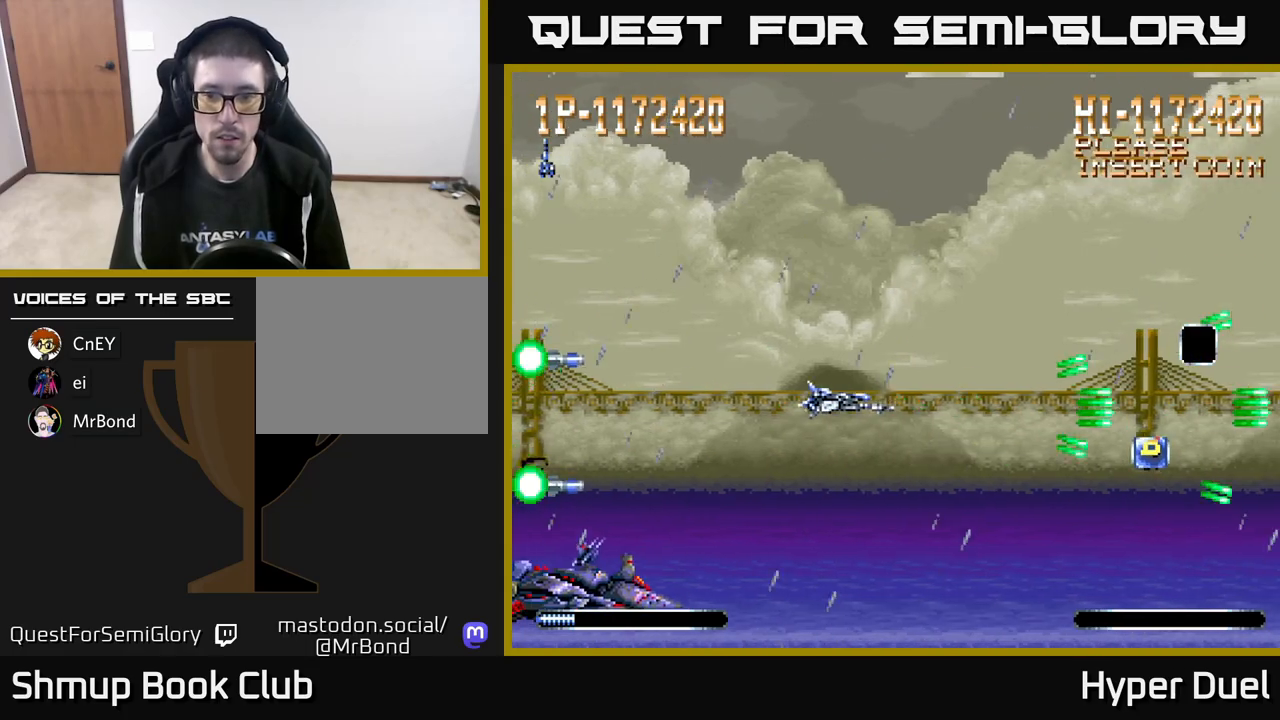
{"buttons": ["A", "DPAD_DOWN", "DPAD_RIGHT"], "right_stick": "center", "events": [[383, "DPAD_DOWN", "down"]]}
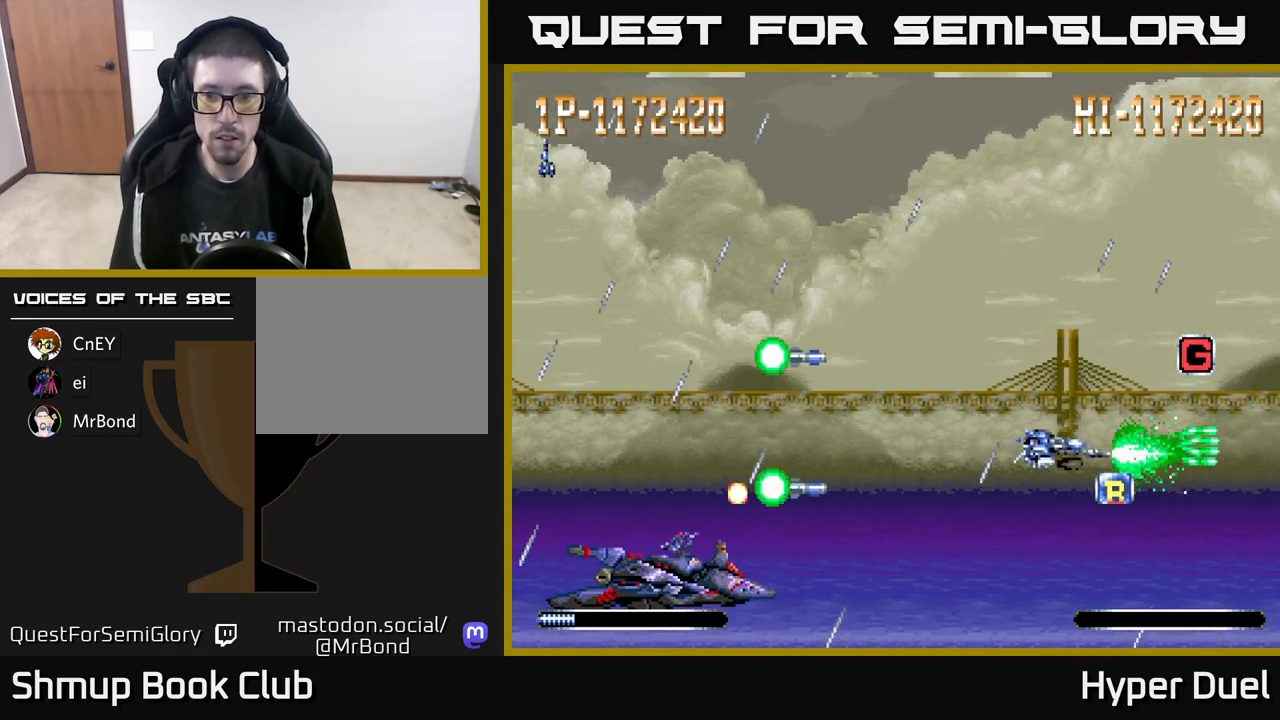
{"buttons": ["A", "DPAD_UP", "DPAD_RIGHT"], "right_stick": "center", "events": [[167, "DPAD_DOWN", "up"], [200, "DPAD_UP", "down"], [233, "DPAD_RIGHT", "up"], [367, "DPAD_RIGHT", "down"]]}
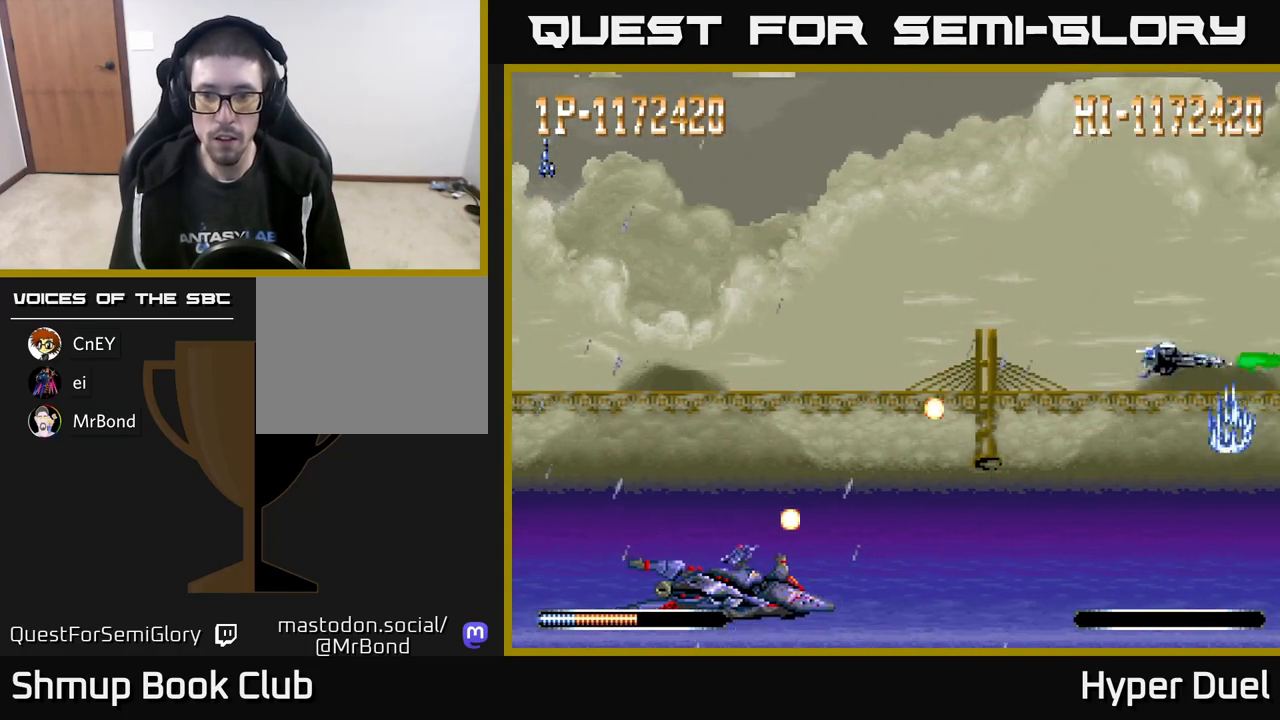
{"buttons": ["A", "DPAD_LEFT"], "right_stick": "center", "events": [[17, "DPAD_RIGHT", "up"], [50, "DPAD_LEFT", "down"], [333, "DPAD_UP", "up"]]}
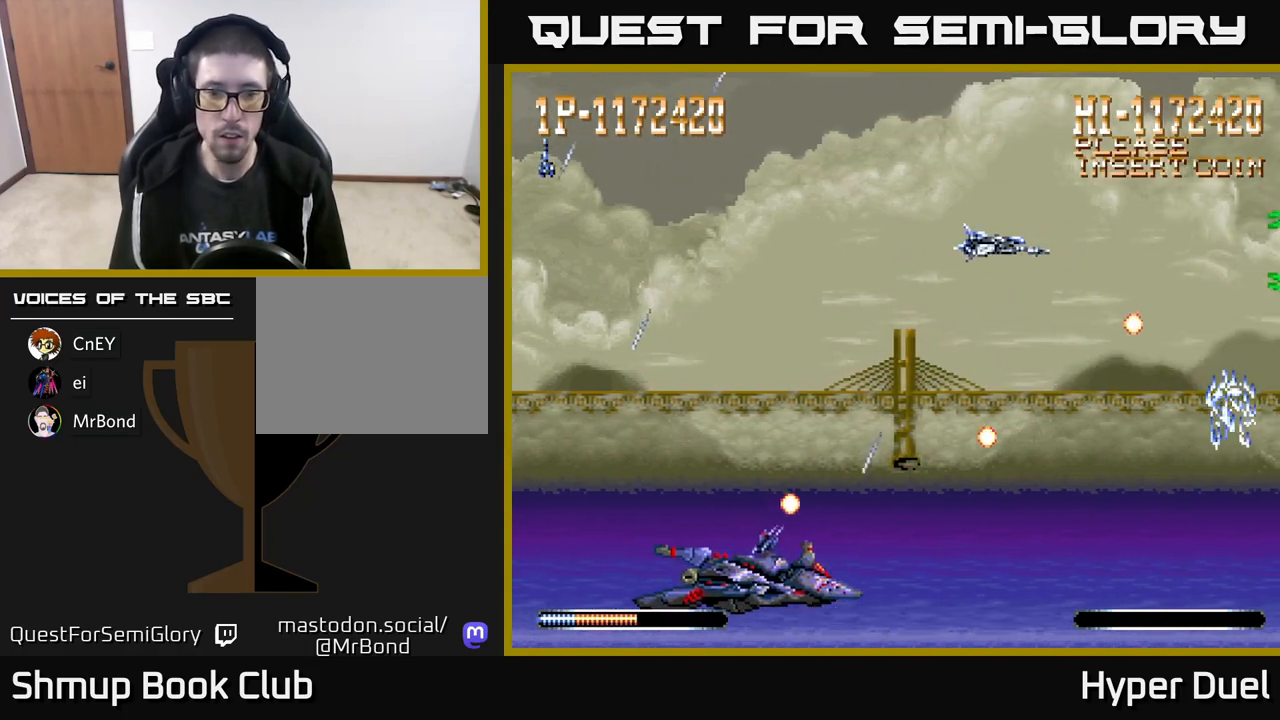
{"buttons": ["X", "DPAD_LEFT"], "right_stick": "center", "events": [[33, "X", "down"], [67, "A", "up"], [283, "DPAD_DOWN", "down"], [383, "DPAD_DOWN", "up"], [433, "DPAD_UP", "down"], [483, "DPAD_UP", "up"]]}
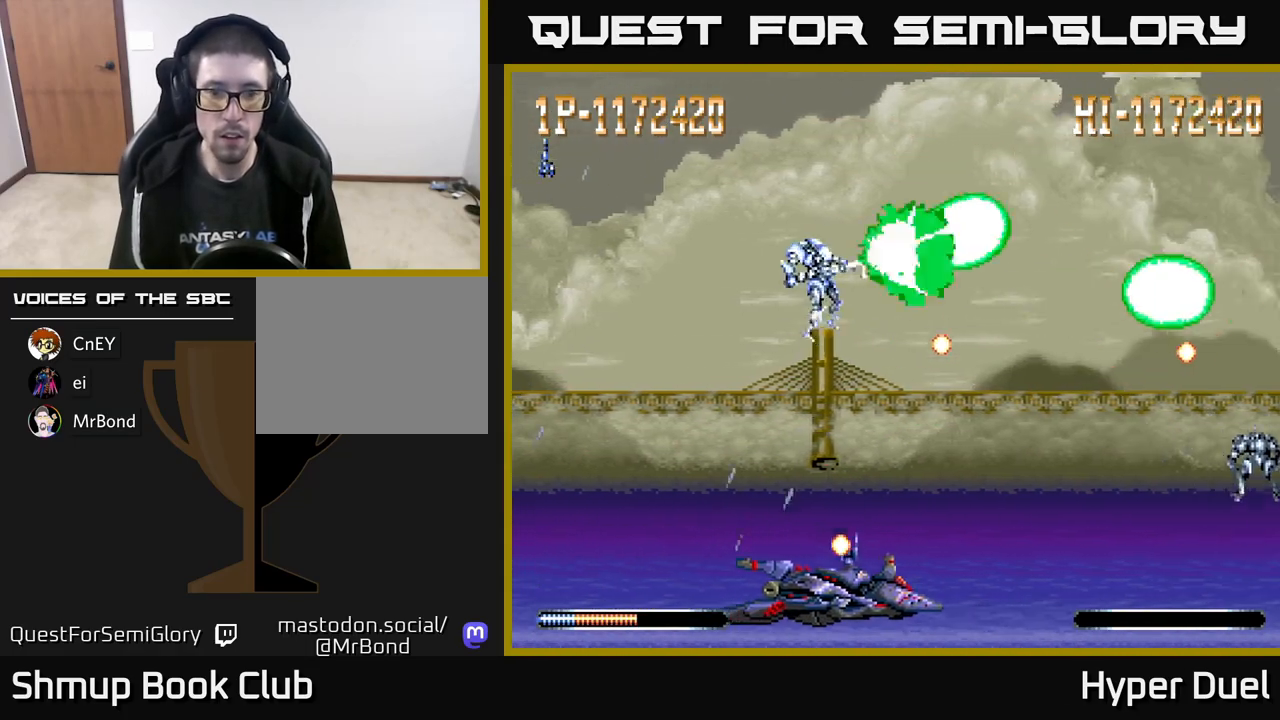
{"buttons": ["X", "DPAD_LEFT"], "right_stick": "center", "events": [[50, "DPAD_DOWN", "down"], [433, "DPAD_DOWN", "up"]]}
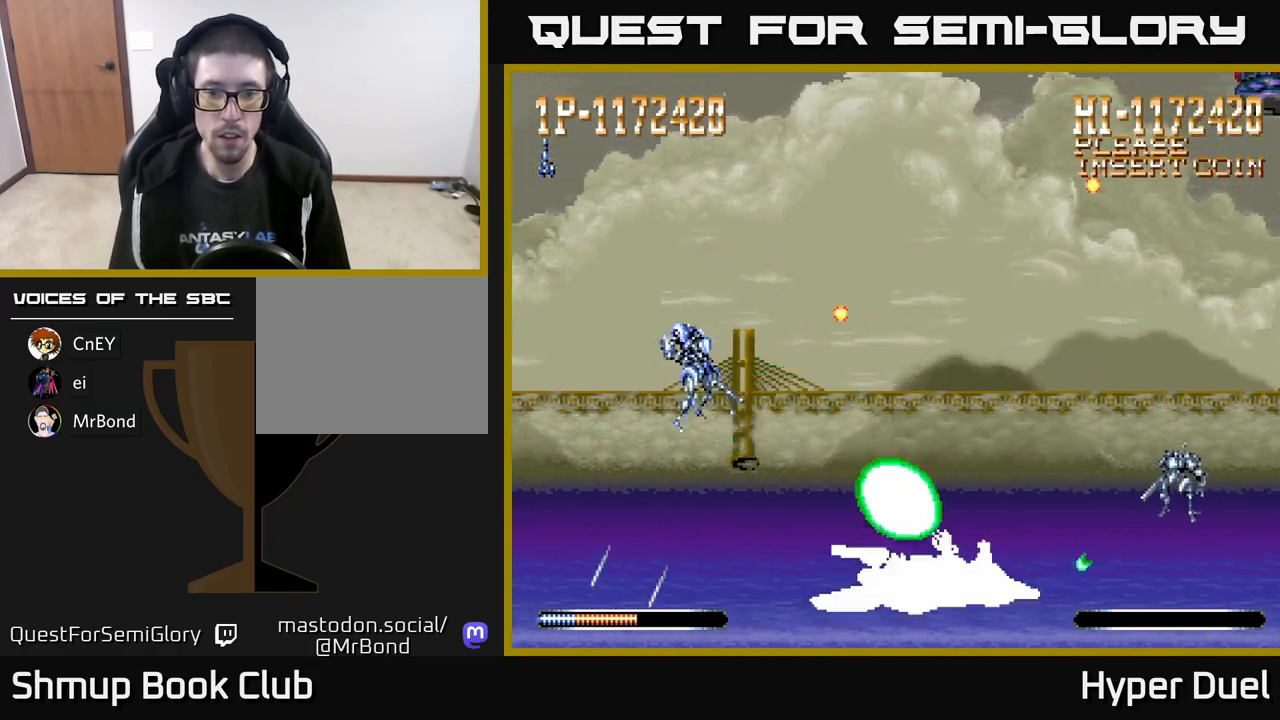
{"buttons": ["X"], "right_stick": "center", "events": [[317, "DPAD_LEFT", "up"]]}
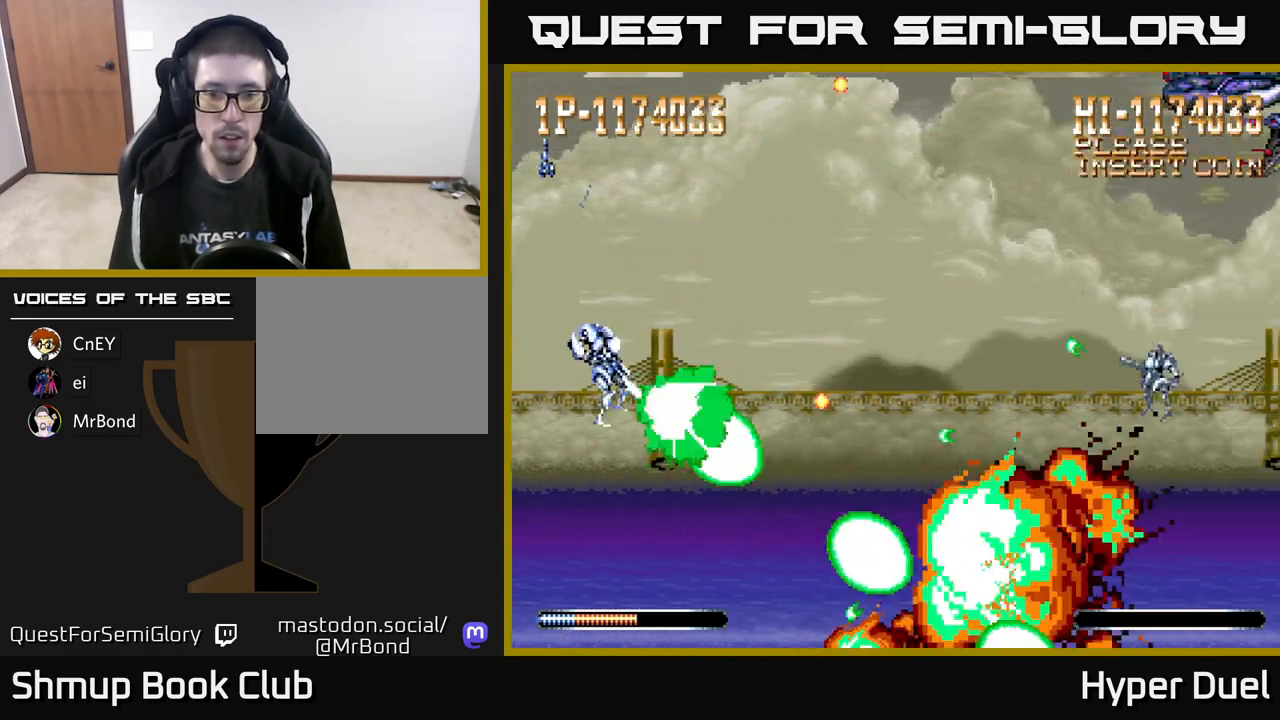
{"buttons": ["X", "DPAD_UP"], "right_stick": "center", "events": [[133, "DPAD_DOWN", "down"], [317, "DPAD_RIGHT", "down"], [350, "DPAD_DOWN", "up"], [433, "DPAD_UP", "down"], [467, "DPAD_RIGHT", "up"]]}
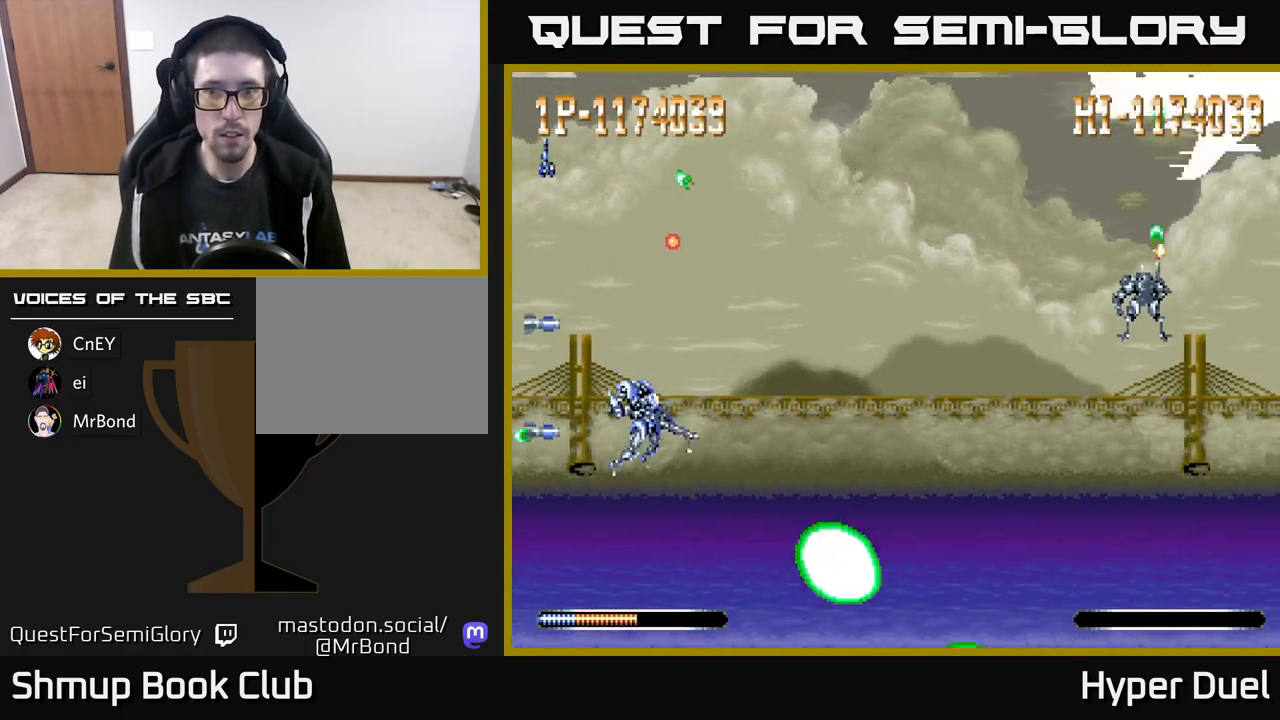
{"buttons": ["X"], "right_stick": "center", "events": [[217, "DPAD_UP", "up"]]}
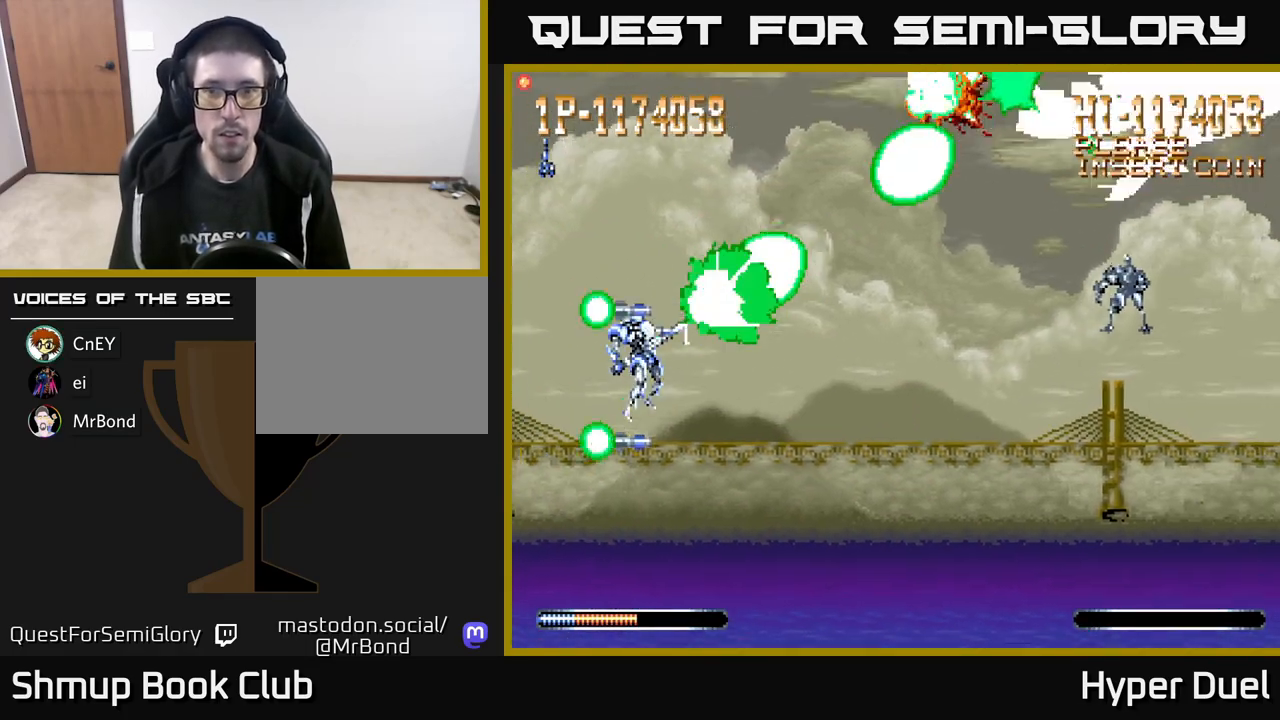
{"buttons": ["X"], "right_stick": "center", "events": []}